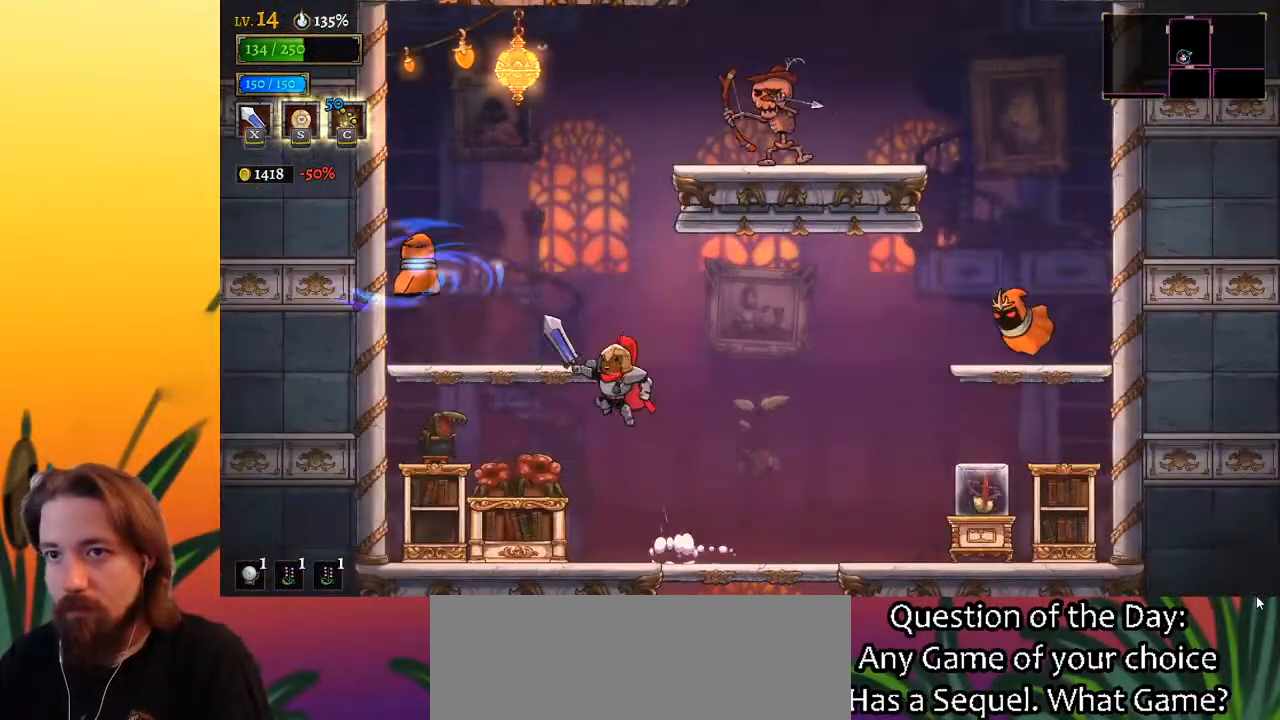
Gameplay with keyboard; each line is a JSON object with the keys held at the frame after it. "events" lists presses ("down") and releases ("up") of "a", "c", "d", "down", "left", "right", "s", "up", "x" and "z" between this image and that frame as [ms after this image, input, new state], when the widget could be followed in between. No other keys are recorded. Mouse input is not recorded.
{"keys": ["z"], "events": [[133, "left", "up"], [133, "z", "up"], [467, "z", "down"]]}
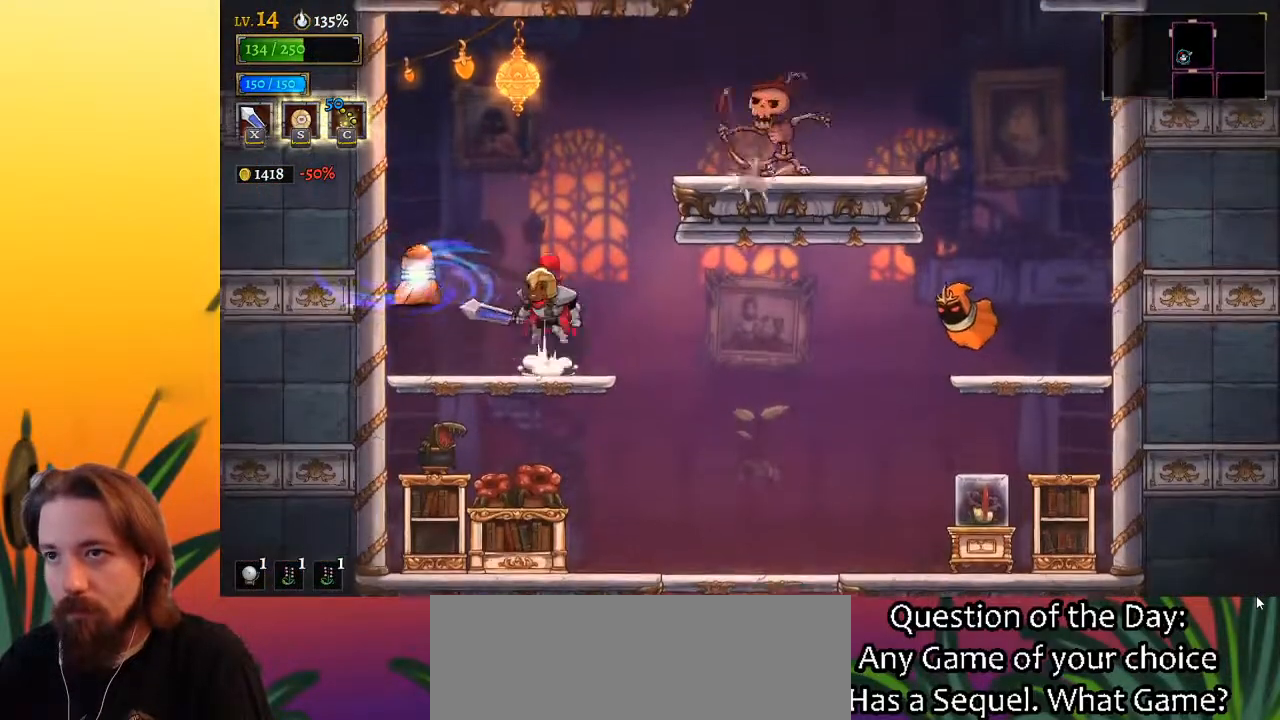
{"keys": ["down", "right", "z"], "events": [[100, "right", "down"], [483, "down", "down"]]}
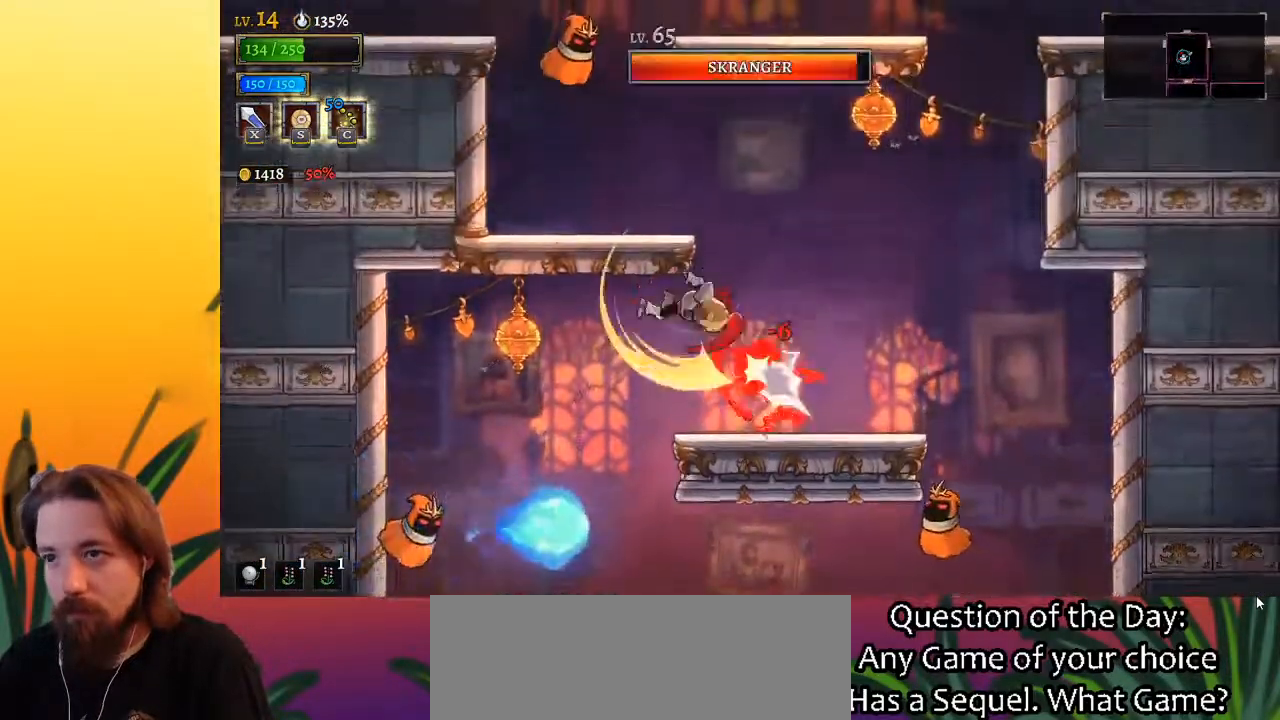
{"keys": ["left"], "events": [[33, "z", "up"], [167, "down", "up"], [167, "right", "up"], [217, "left", "down"]]}
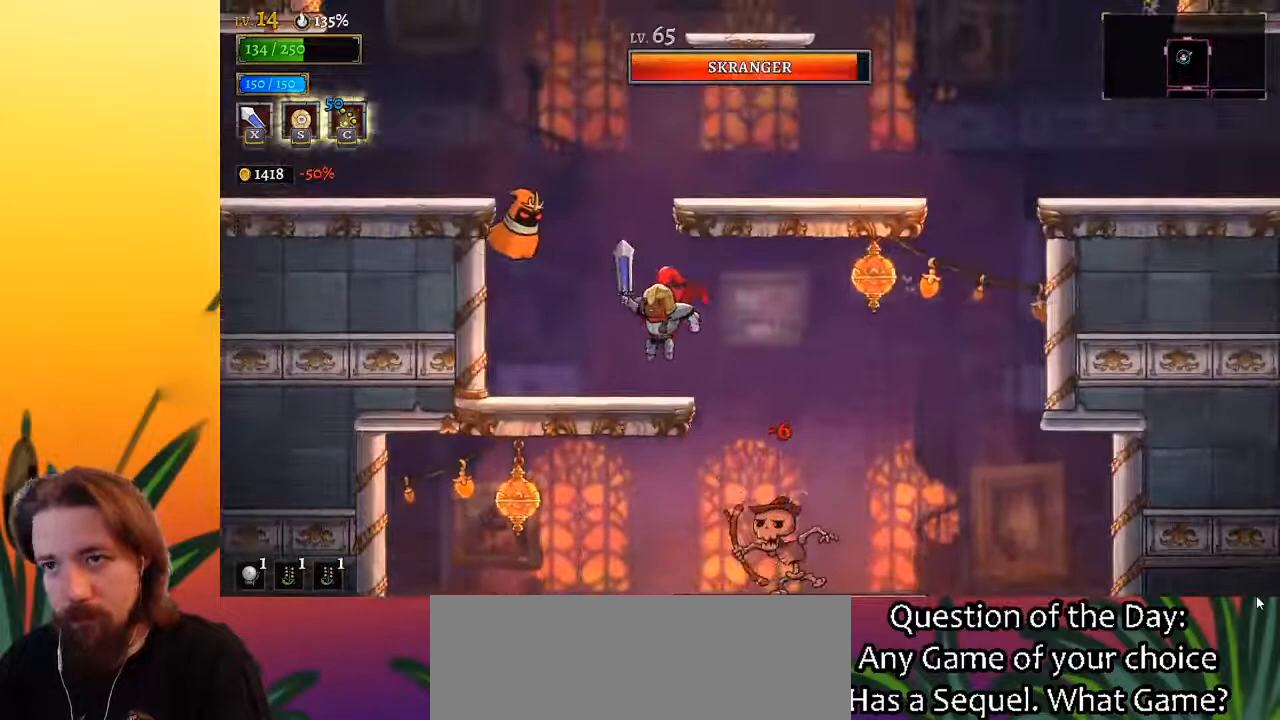
{"keys": ["right", "z"], "events": [[133, "left", "up"], [183, "z", "down"], [417, "right", "down"]]}
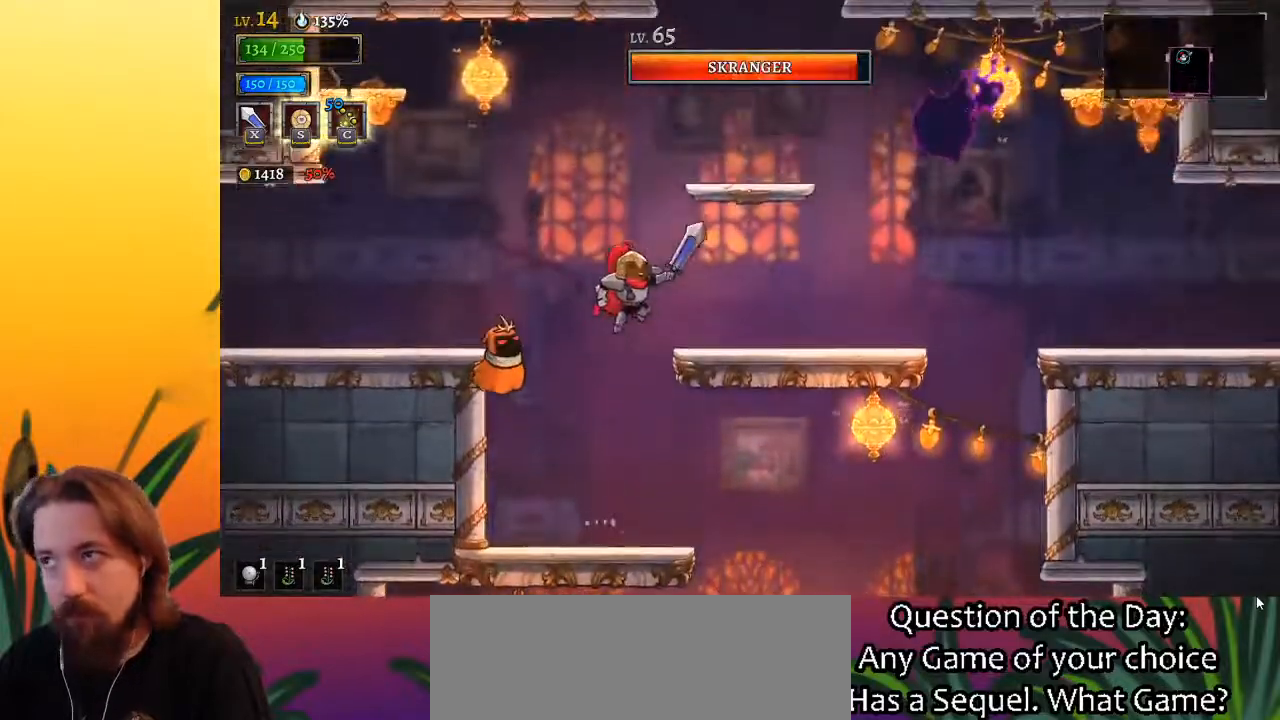
{"keys": [], "events": [[333, "z", "up"], [483, "right", "up"]]}
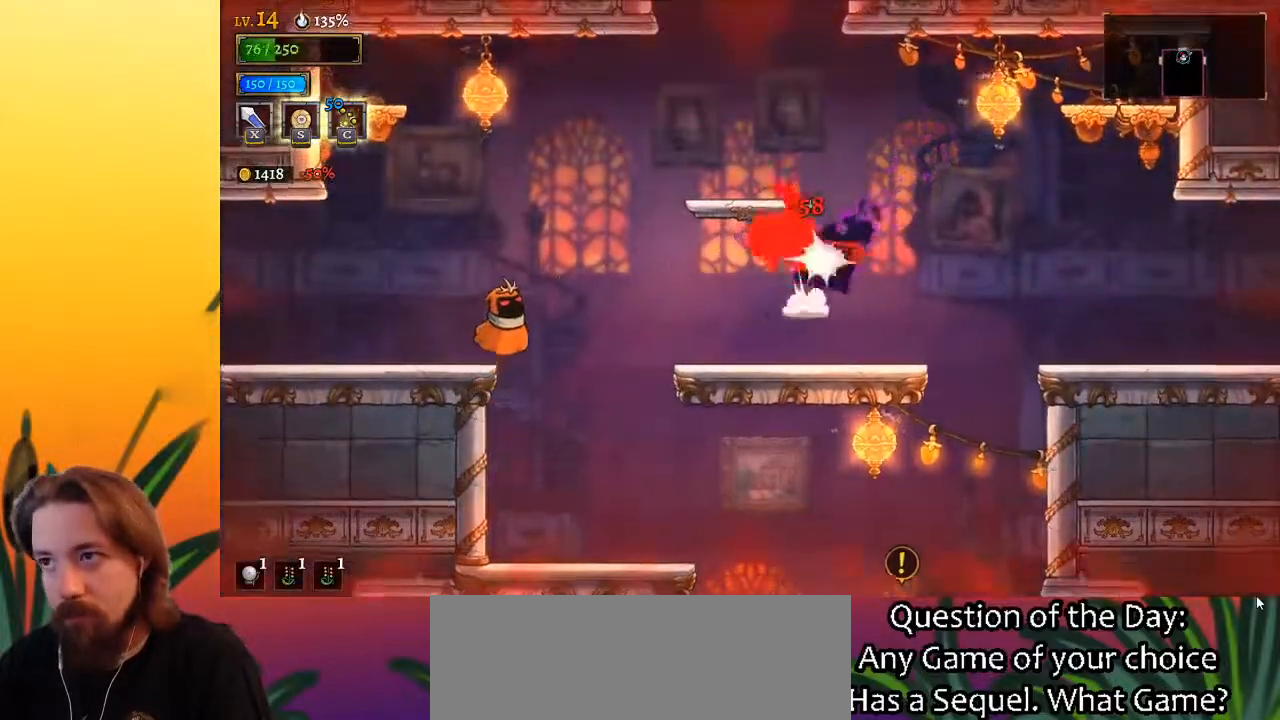
{"keys": ["right", "z"], "events": [[33, "left", "down"], [217, "left", "up"], [367, "right", "down"], [417, "z", "down"]]}
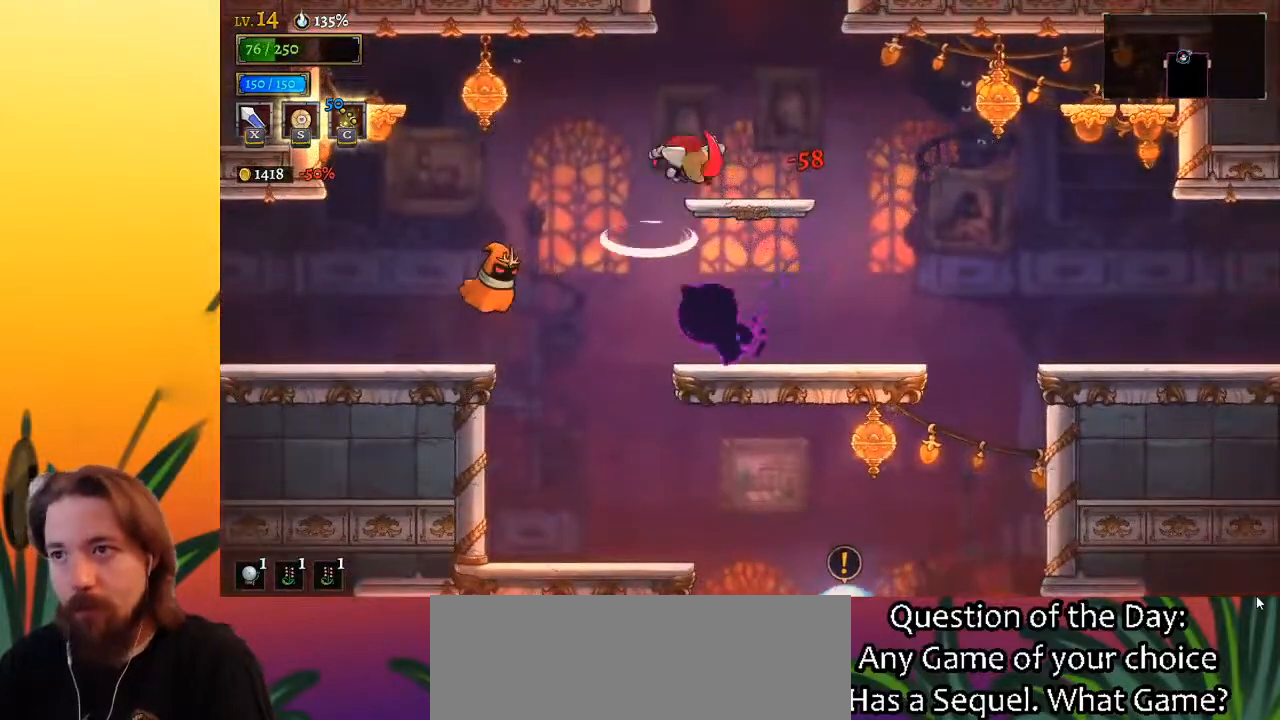
{"keys": ["z"], "events": [[67, "z", "up"], [133, "right", "up"], [467, "z", "down"]]}
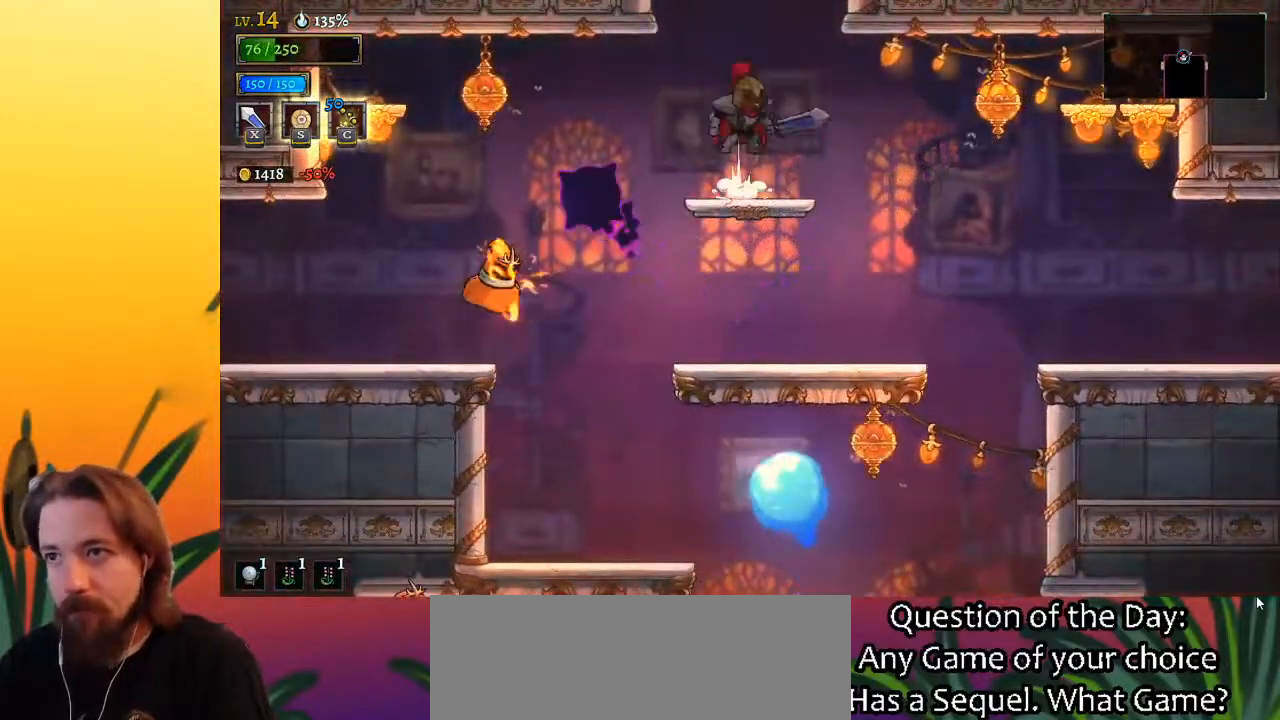
{"keys": [], "events": [[283, "z", "up"]]}
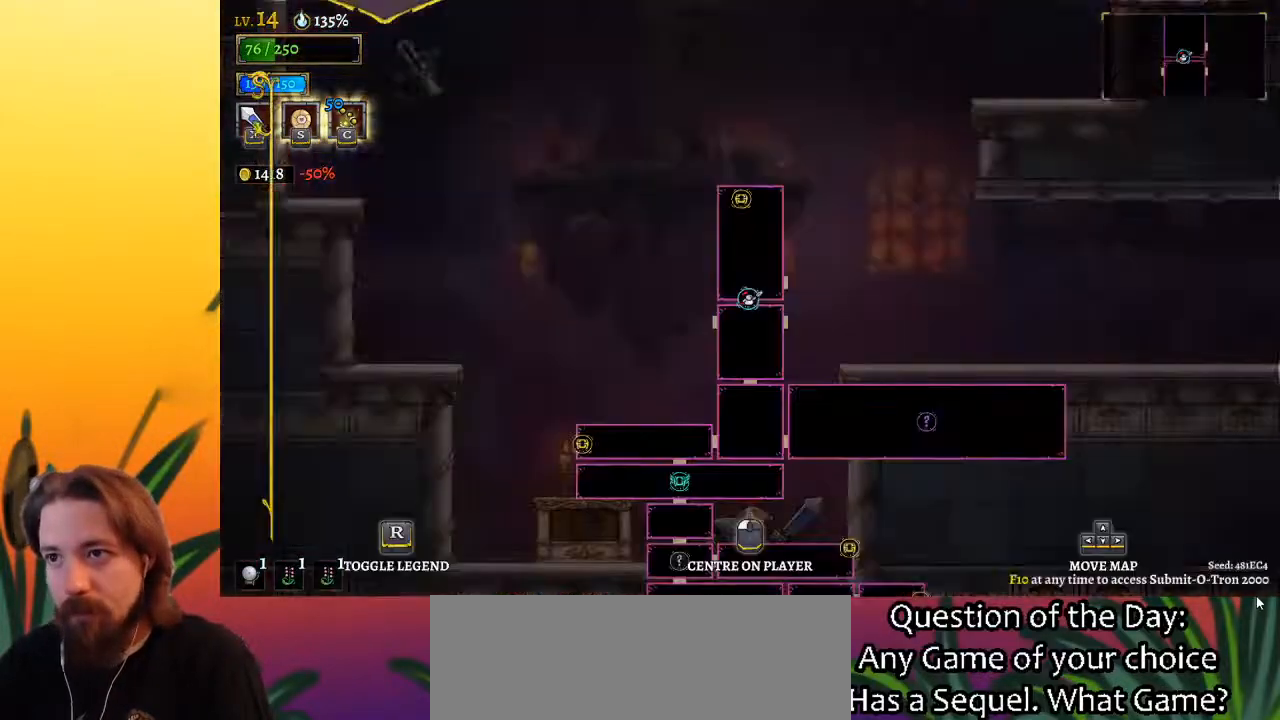
{"keys": ["right", "z"], "events": [[400, "right", "down"], [483, "z", "down"]]}
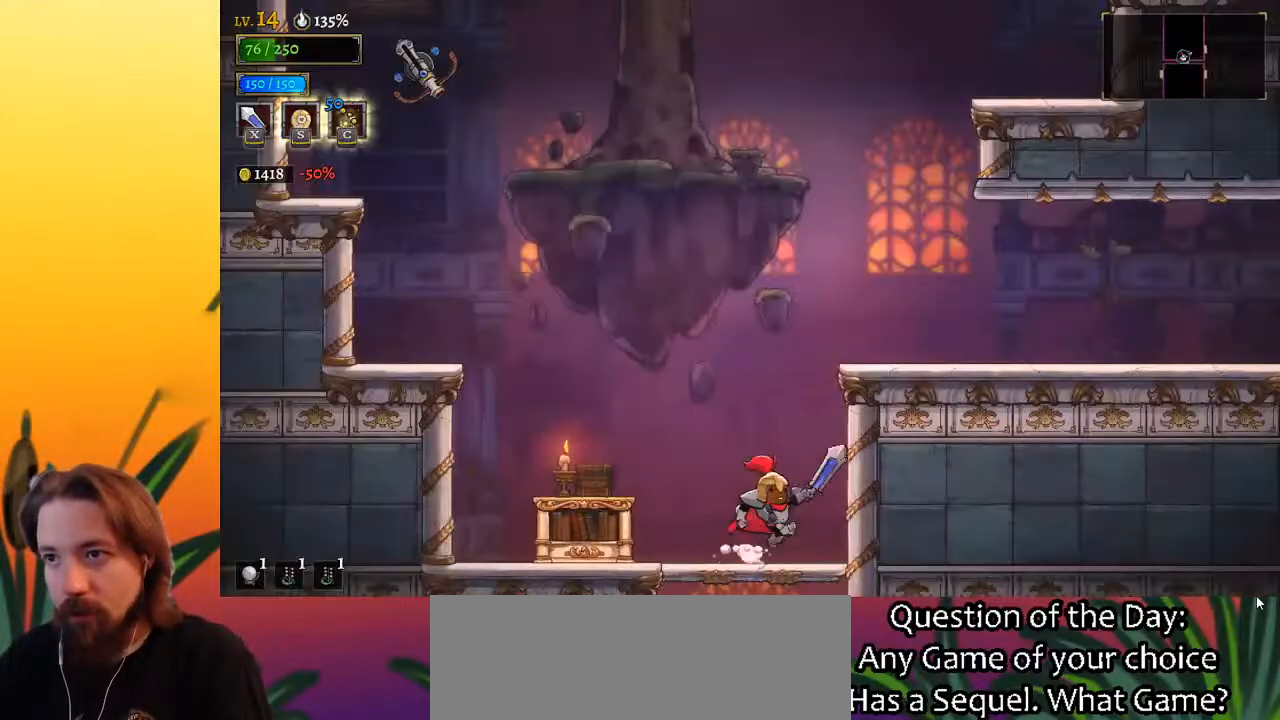
{"keys": ["d", "right"], "events": [[367, "d", "down"], [417, "z", "up"]]}
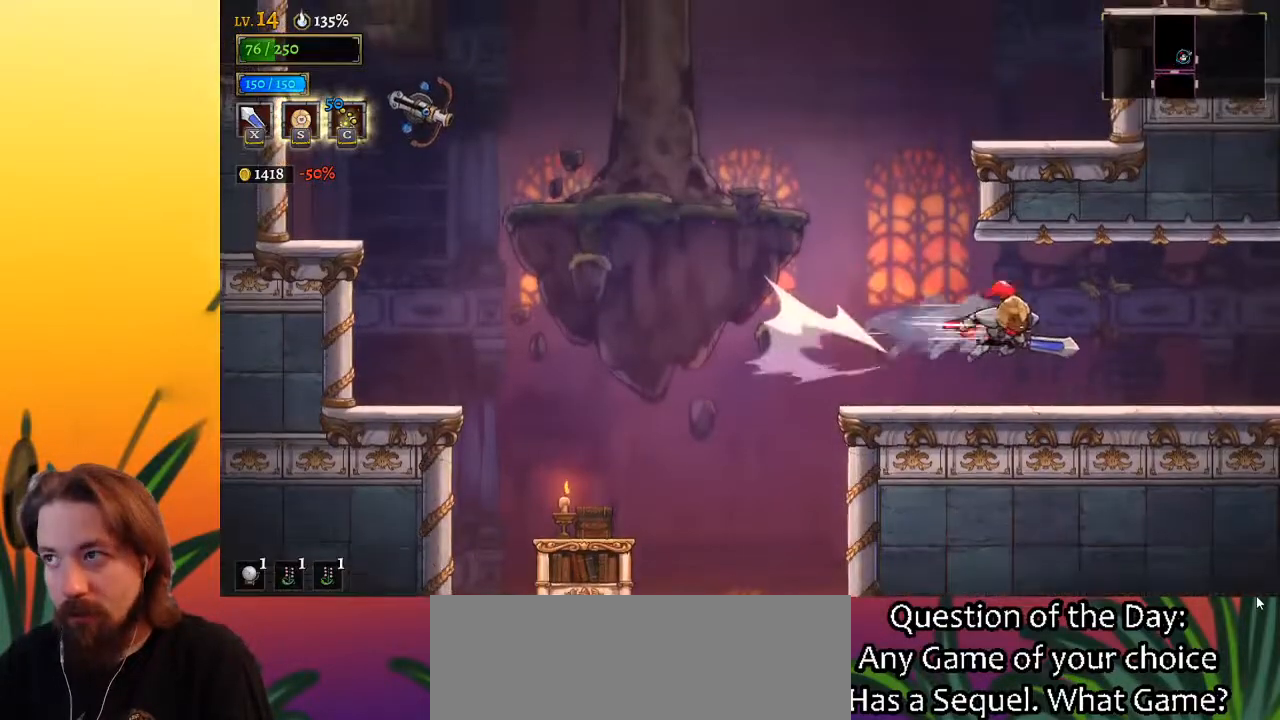
{"keys": ["right"], "events": [[150, "d", "up"]]}
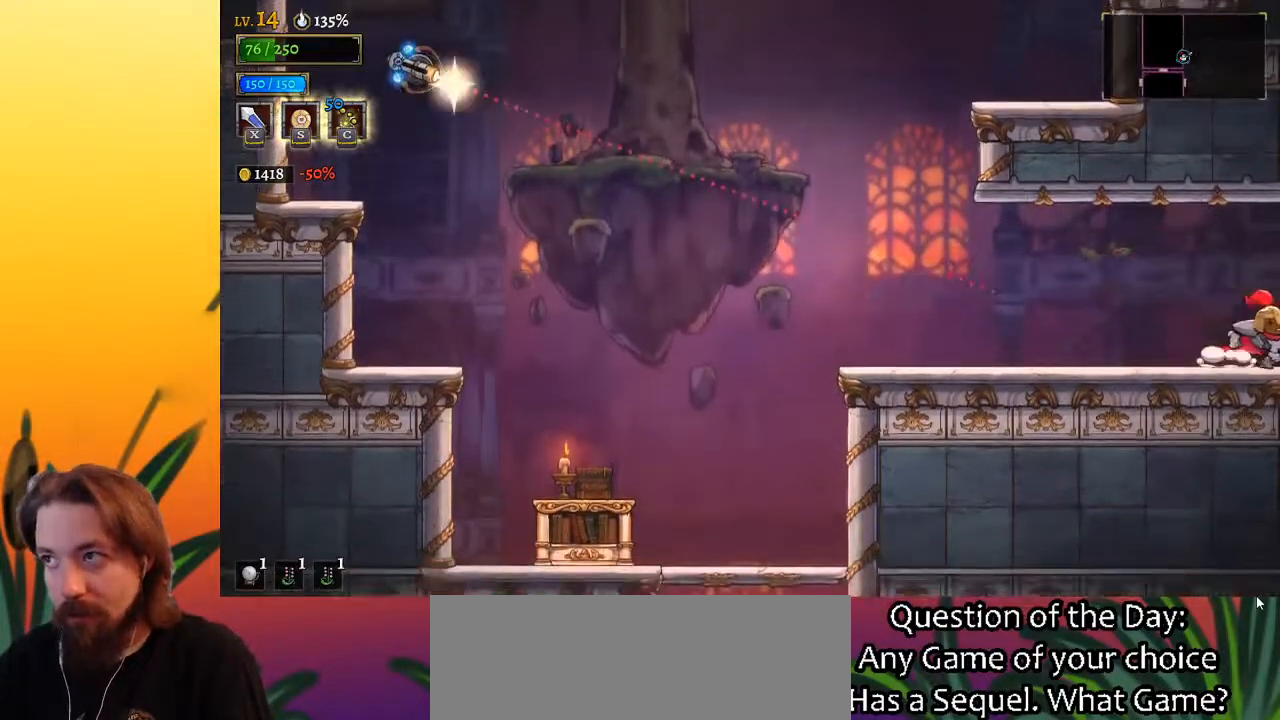
{"keys": [], "events": [[200, "right", "up"]]}
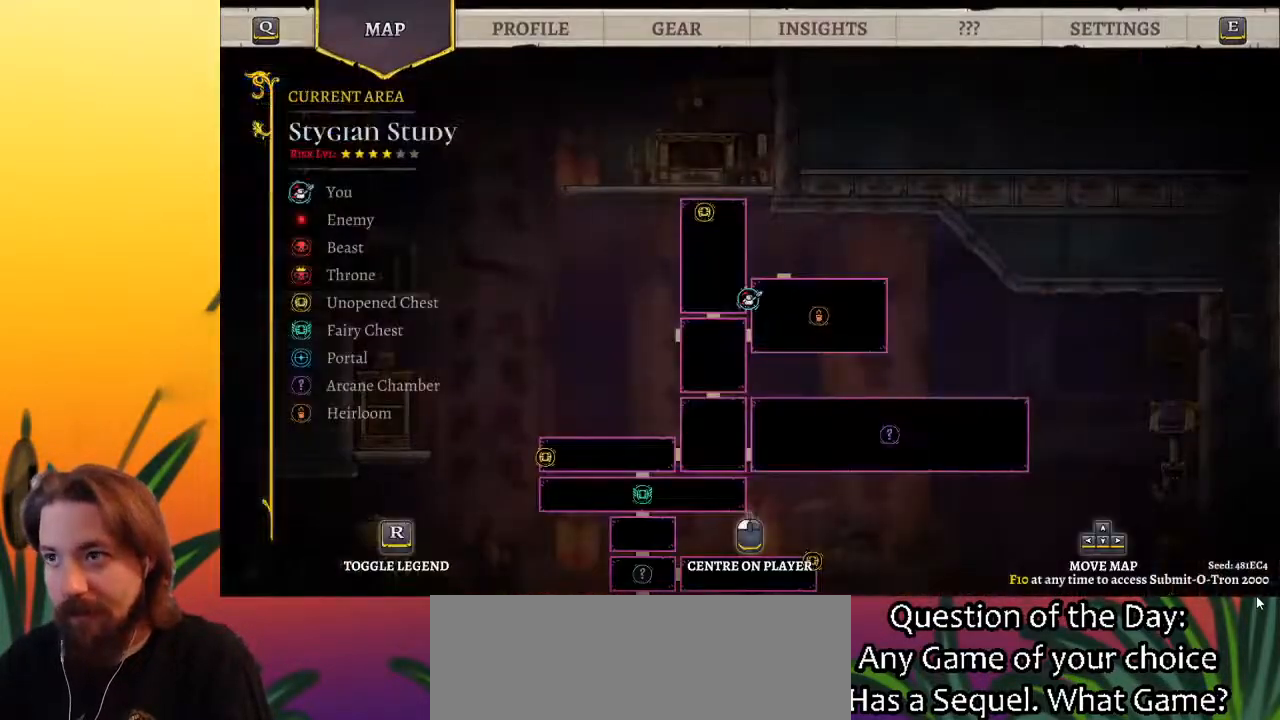
{"keys": ["right"], "events": [[267, "right", "down"]]}
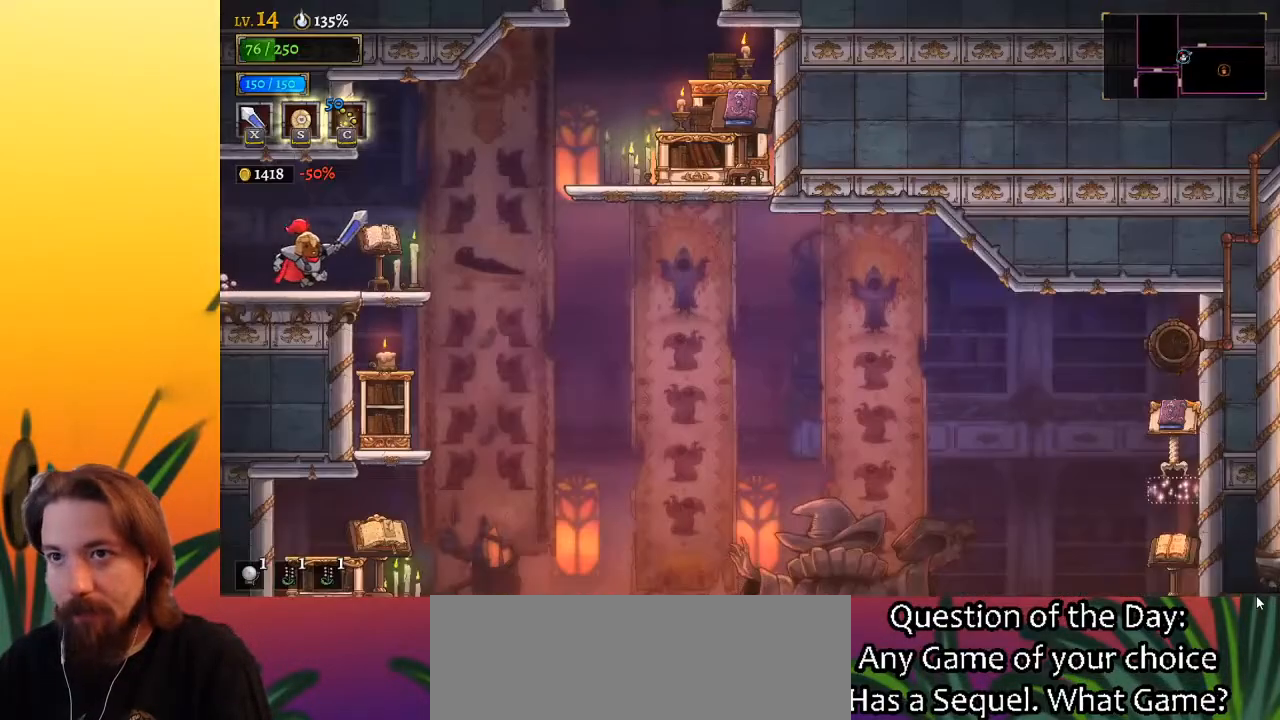
{"keys": ["right"], "events": []}
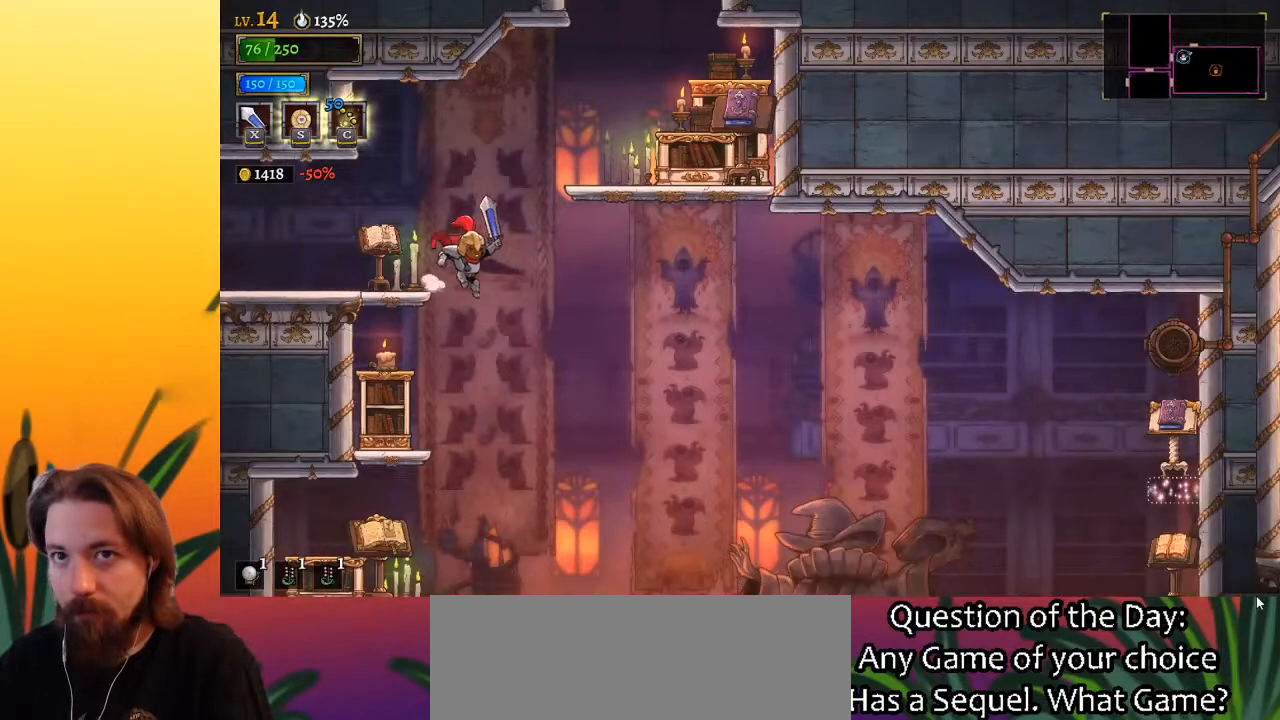
{"keys": [], "events": [[150, "right", "up"]]}
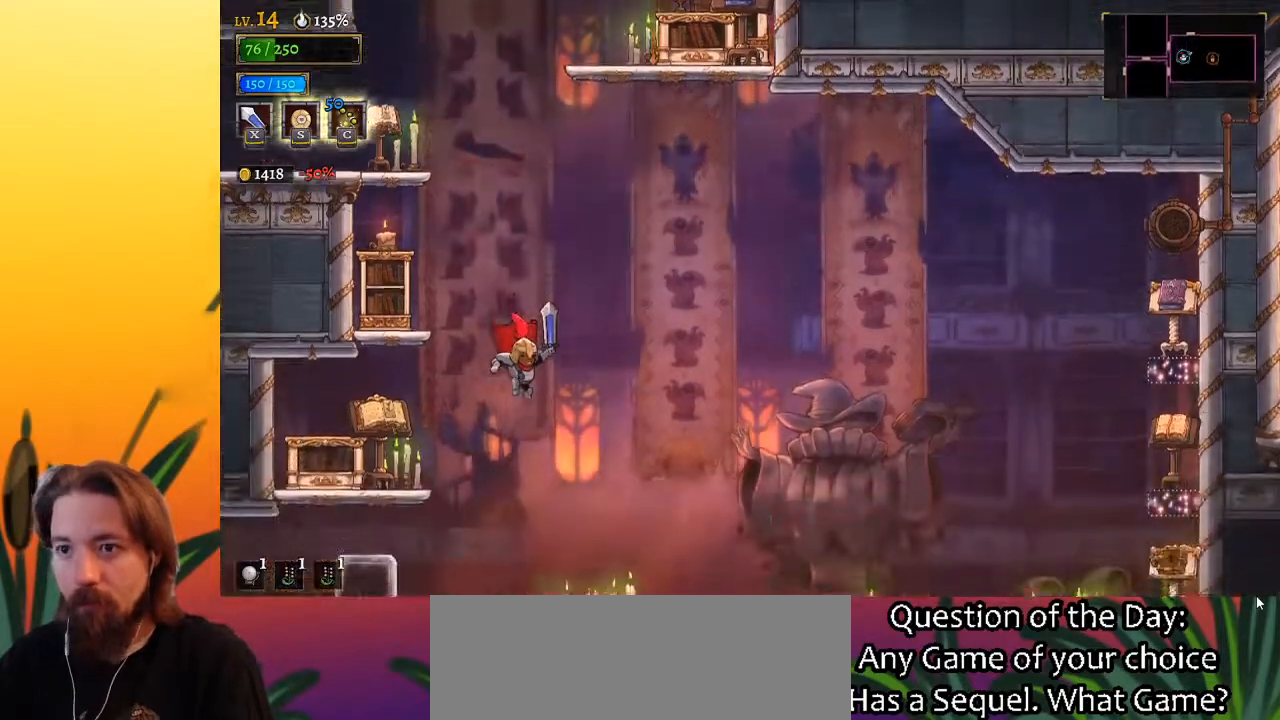
{"keys": ["right"], "events": [[167, "right", "down"]]}
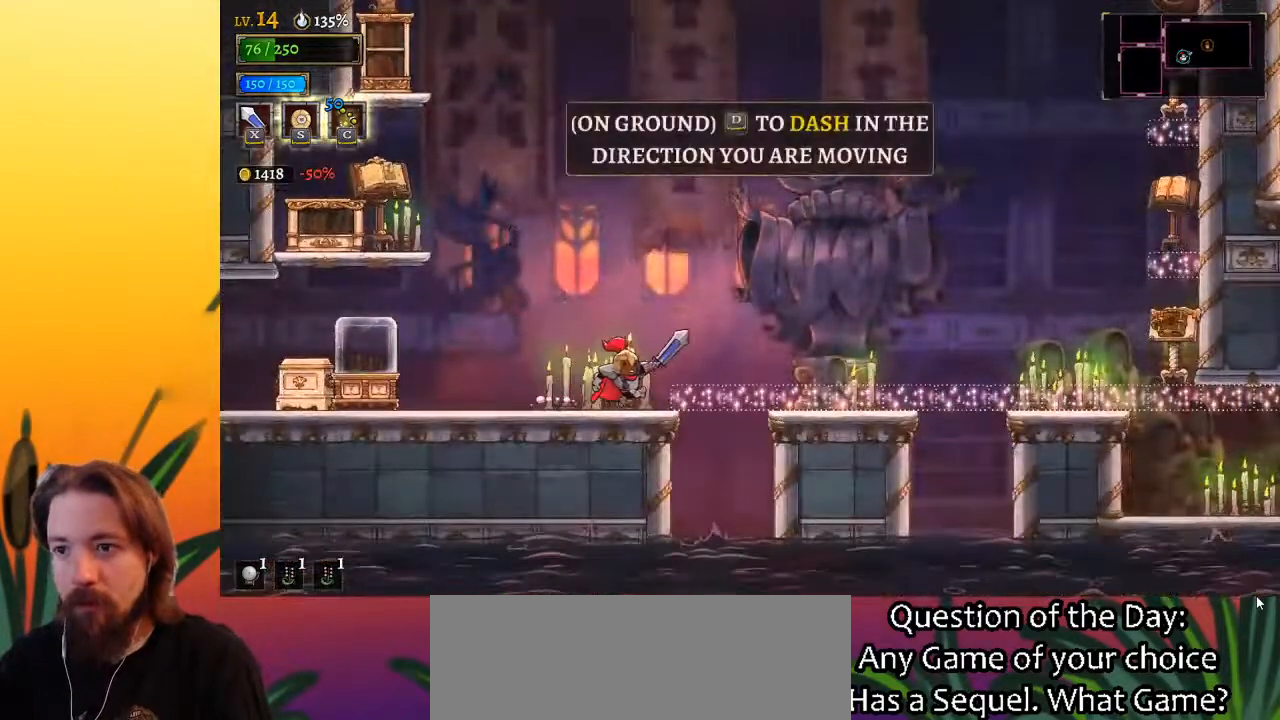
{"keys": ["d", "right"], "events": [[100, "d", "down"], [233, "d", "up"], [467, "d", "down"]]}
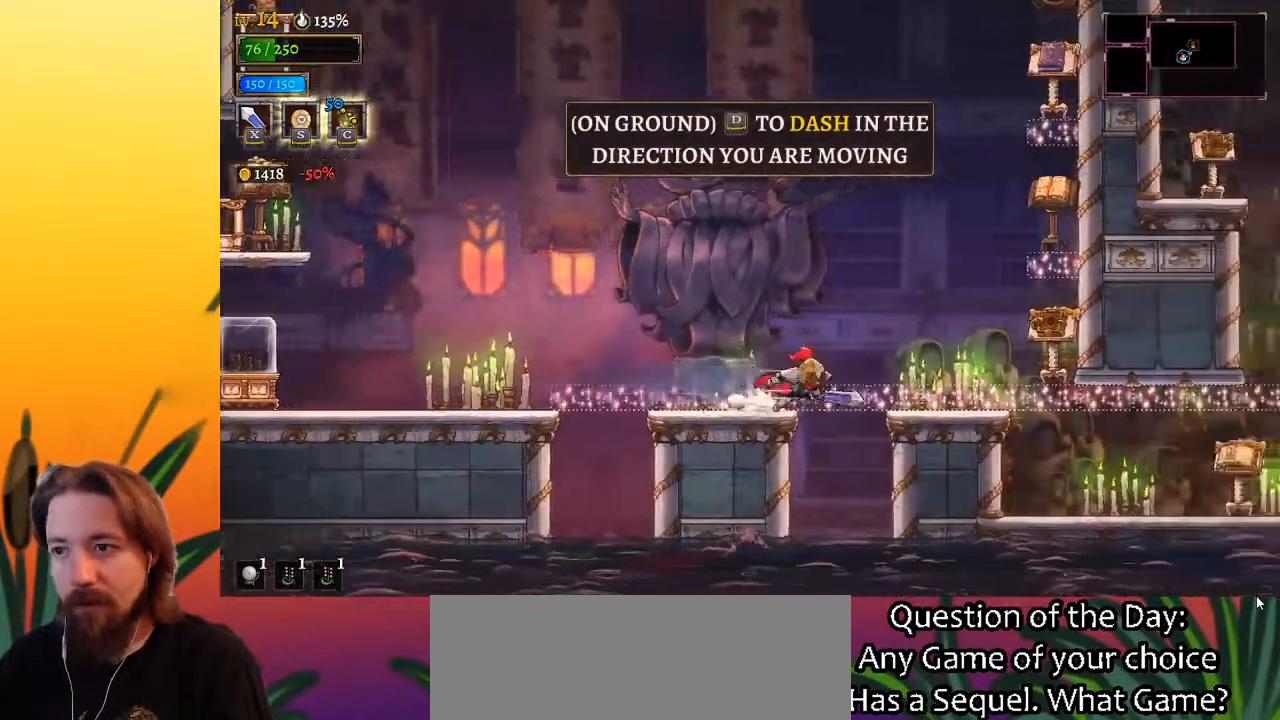
{"keys": ["right"], "events": [[117, "d", "up"]]}
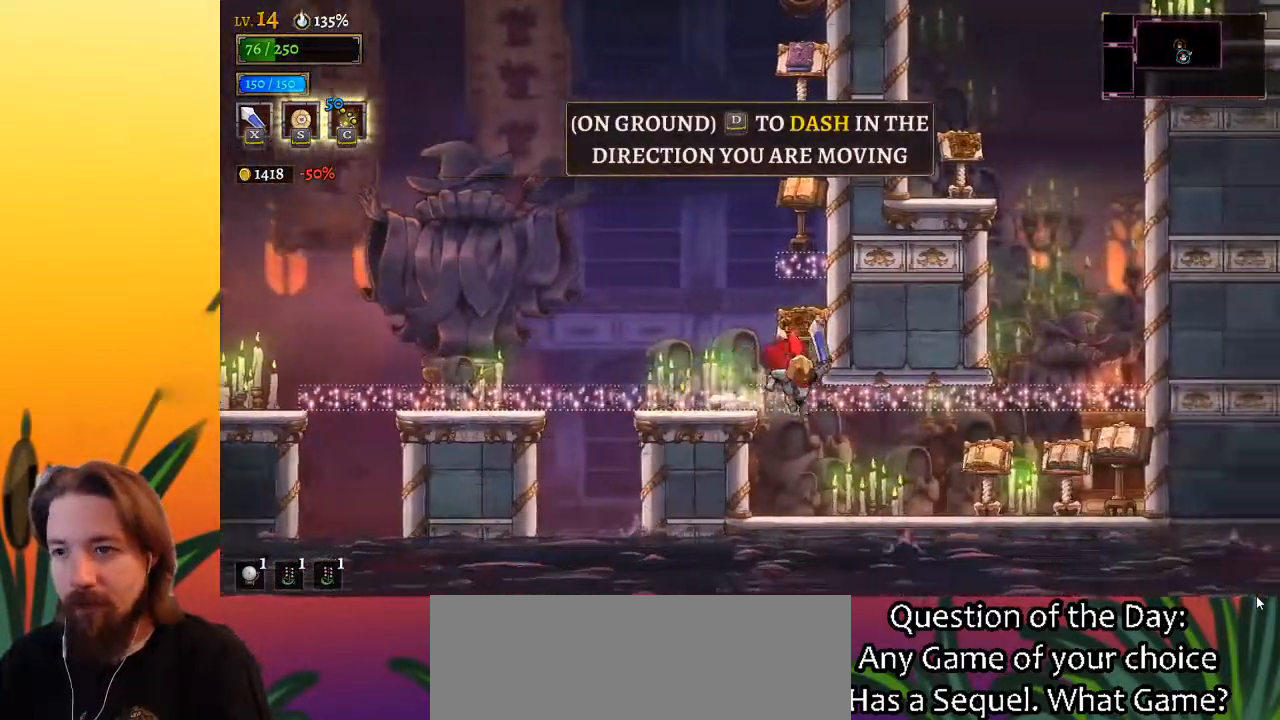
{"keys": ["right"], "events": []}
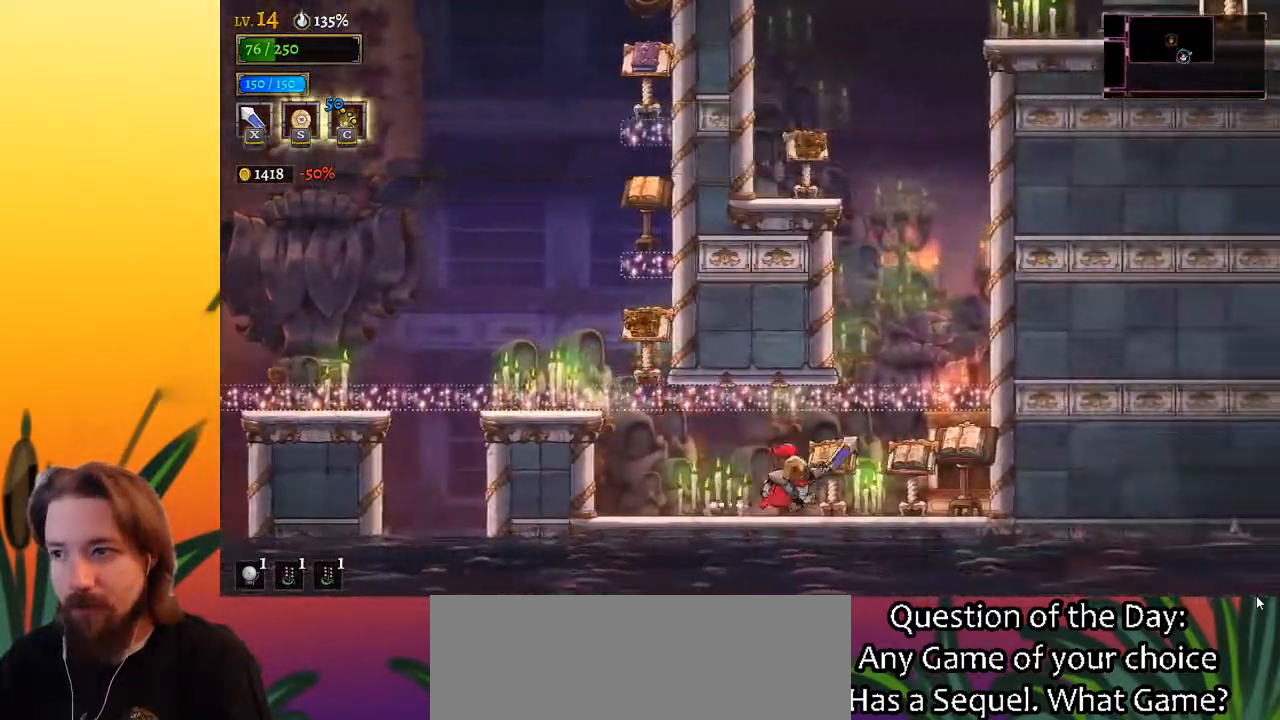
{"keys": [], "events": [[100, "z", "down"], [333, "right", "up"], [333, "z", "up"]]}
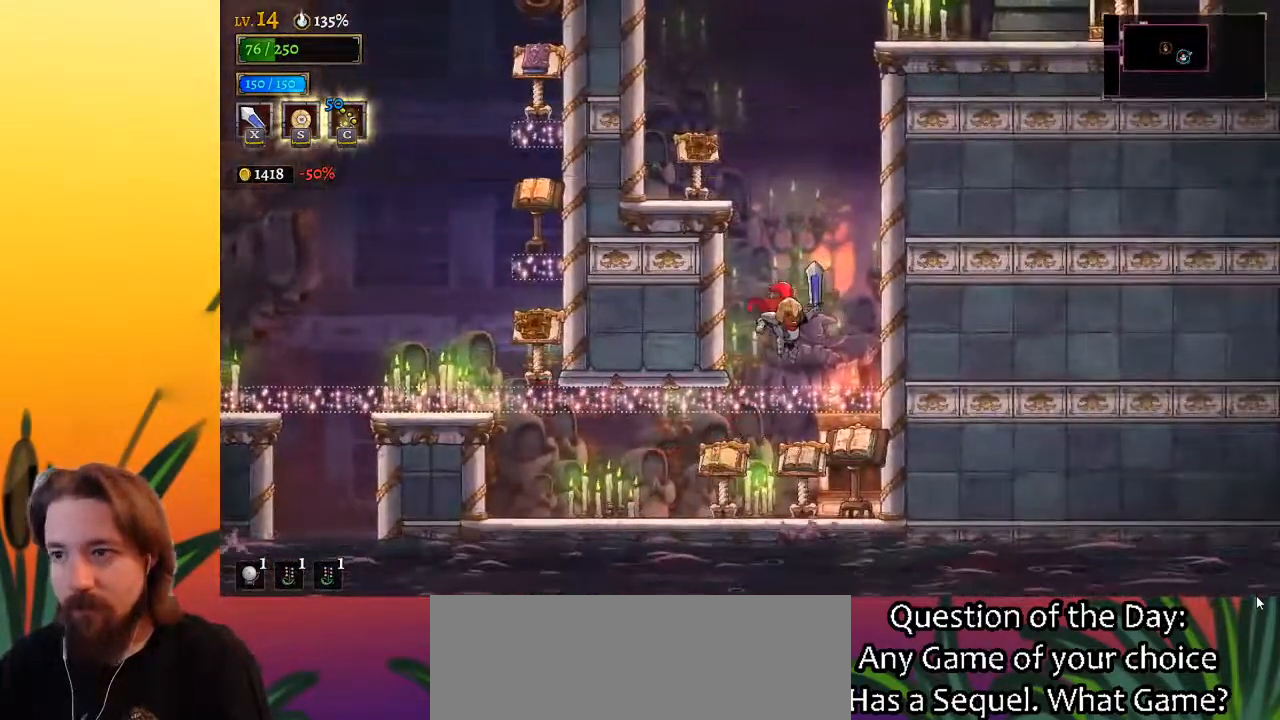
{"keys": ["down", "z"], "events": [[150, "z", "down"], [250, "left", "down"], [383, "left", "up"], [483, "down", "down"]]}
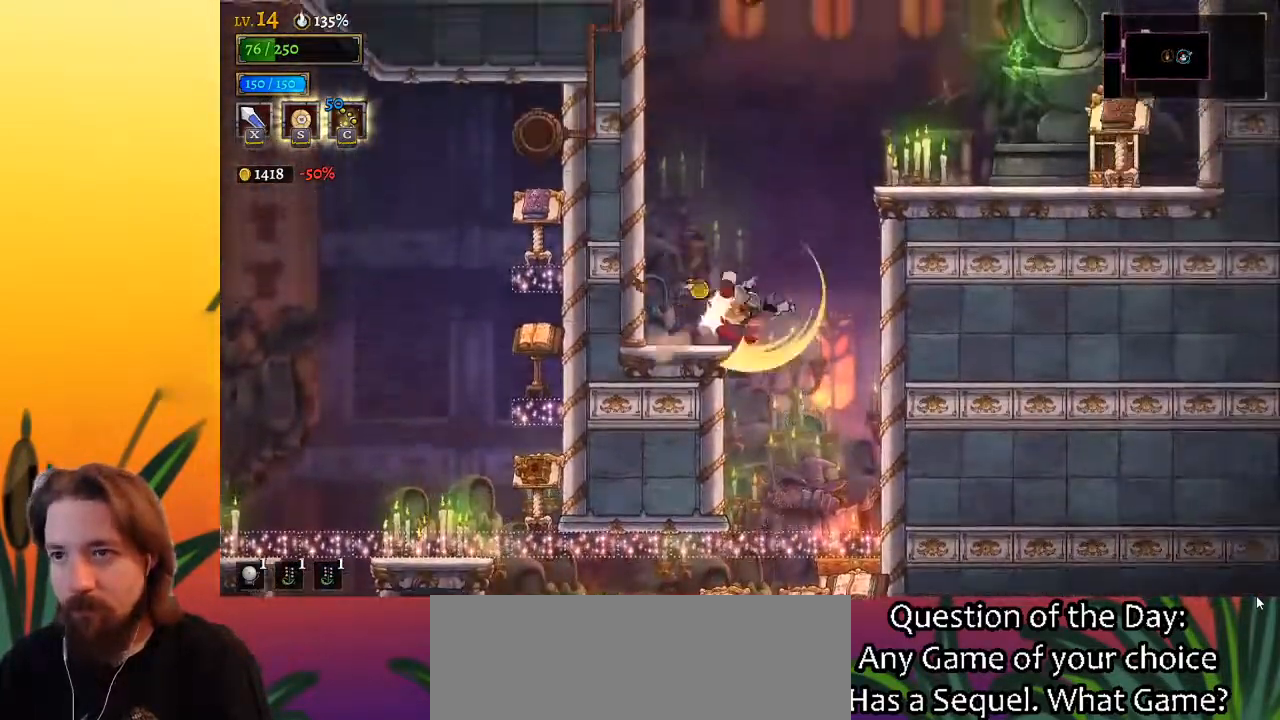
{"keys": ["right"], "events": [[117, "z", "up"], [167, "down", "up"], [167, "right", "down"], [283, "z", "down"], [483, "z", "up"]]}
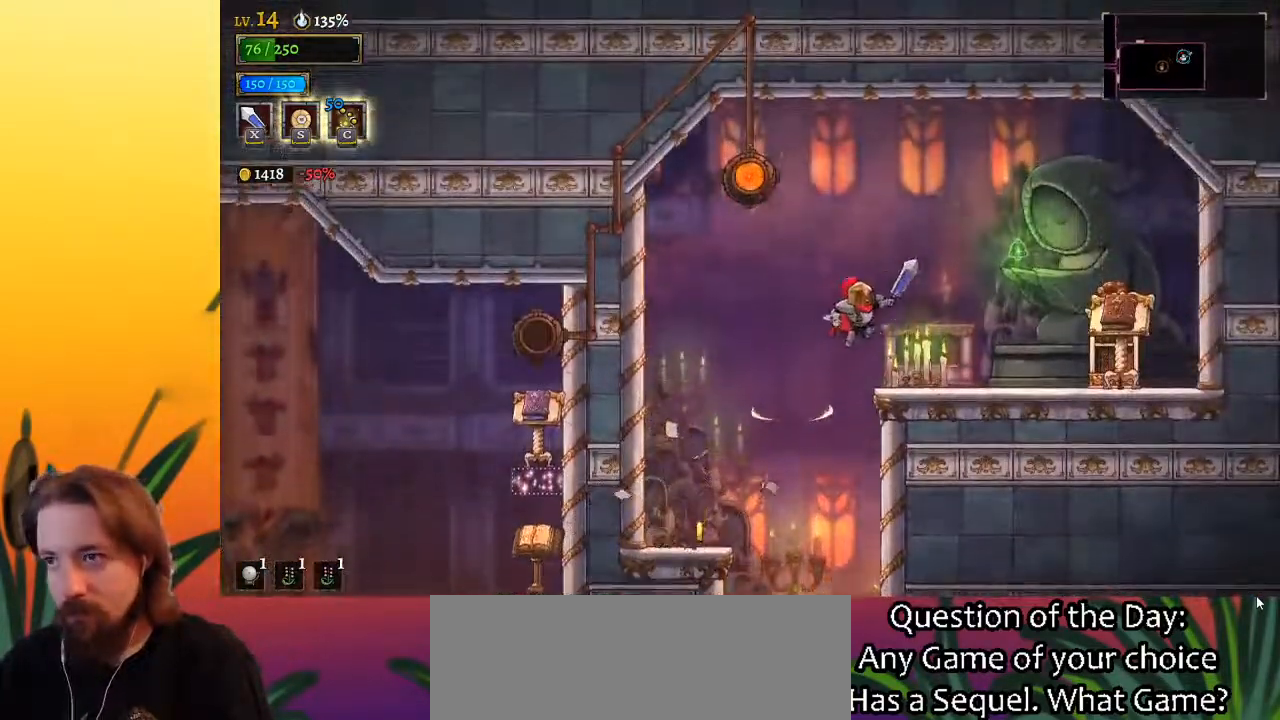
{"keys": [], "events": [[300, "right", "up"], [400, "up", "down"], [483, "up", "up"]]}